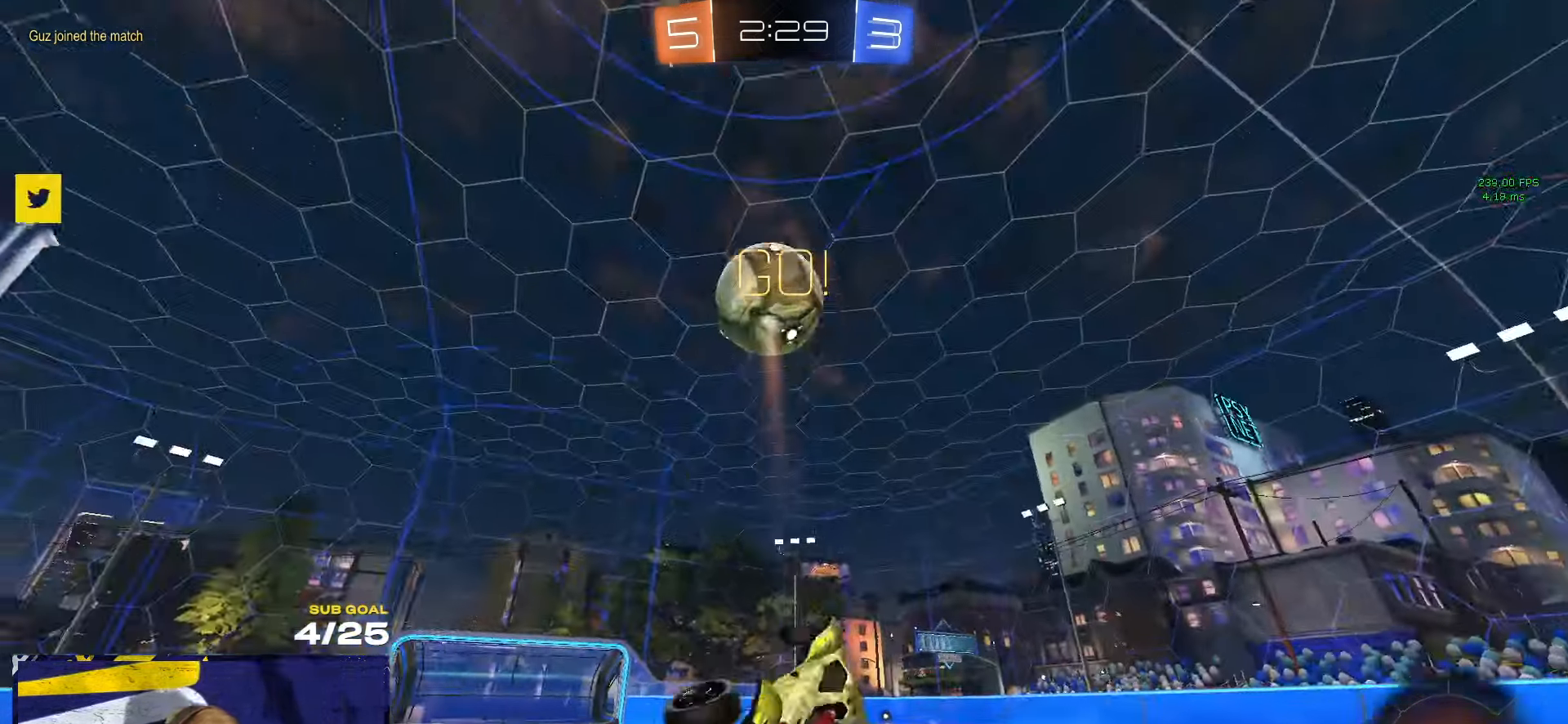
Gameplay with a controller (Xbox layout); each line is a JSON object with the inputs held at the frame after it. "events" lists button and stick changes between this image and that frame as [ms after this image, input, new state], when the widget could be followed in between. Not read: R2.
{"buttons": [], "left_stick": "left", "right_stick": "up-left", "events": [[150, "left_stick", "down"], [334, "left_stick", "left"], [450, "right_stick", "up-left"], [484, "L3", "up"]]}
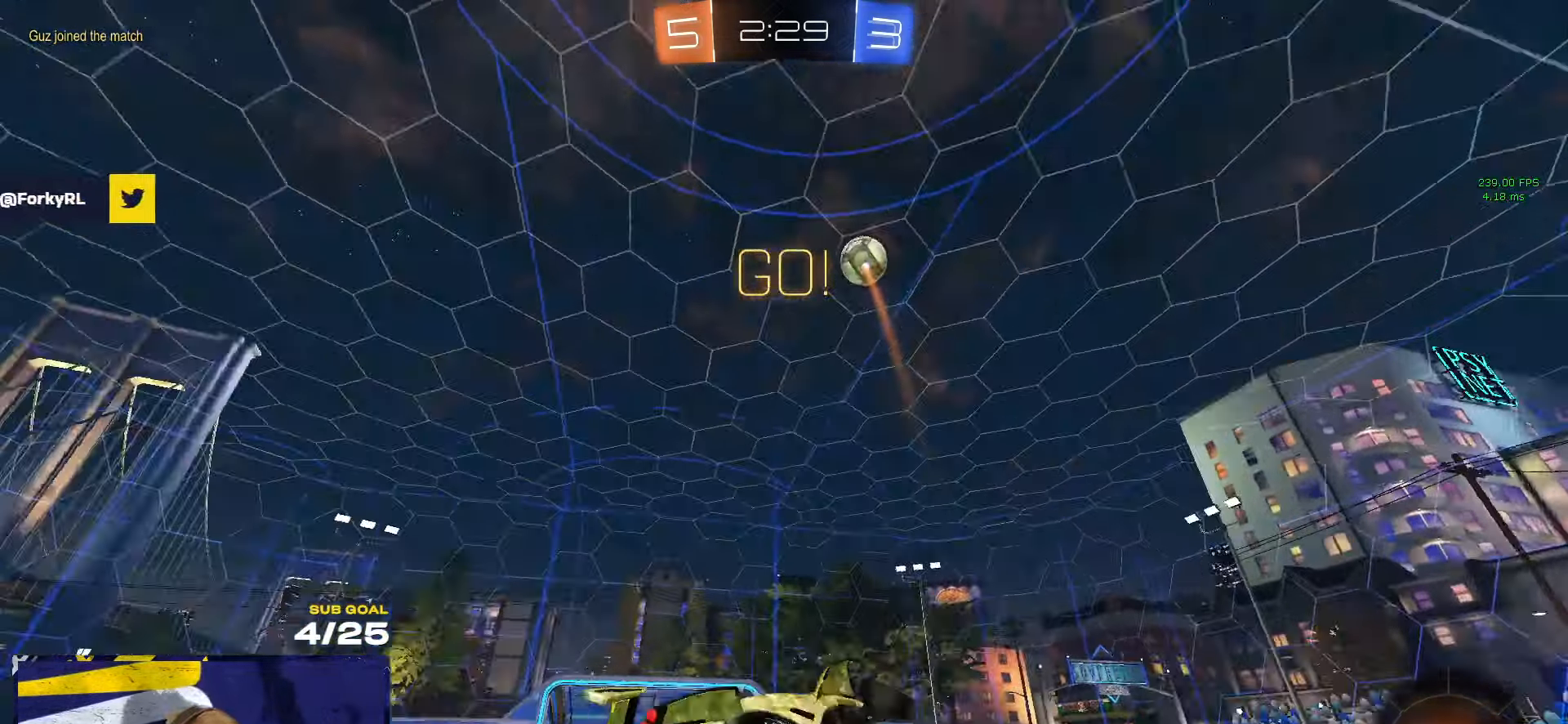
{"buttons": [], "left_stick": "right", "right_stick": "center", "events": [[117, "left_stick", "center"], [367, "L1", "down"], [434, "right_stick", "center"], [484, "L1", "up"], [484, "left_stick", "right"]]}
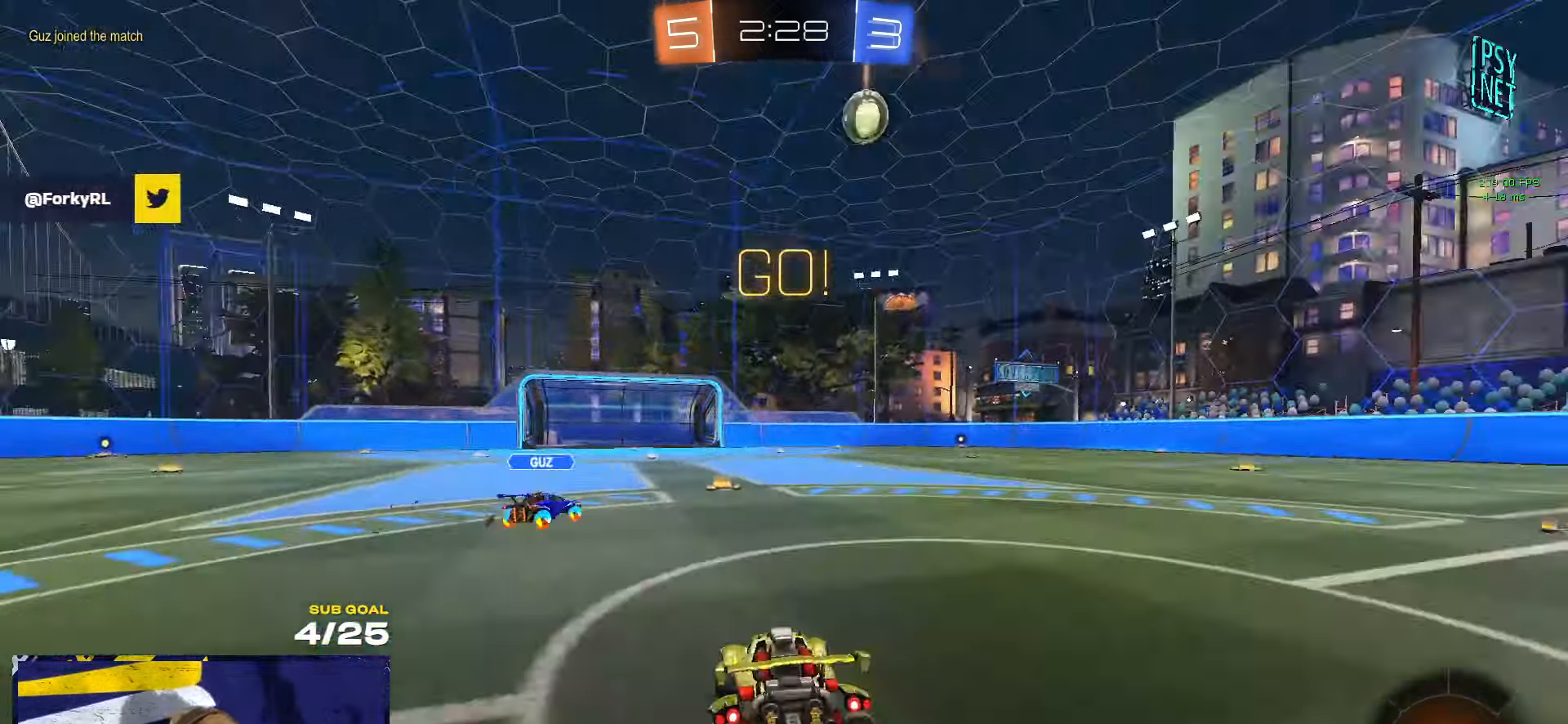
{"buttons": ["Y"], "left_stick": "right", "right_stick": "center", "events": [[450, "Y", "down"]]}
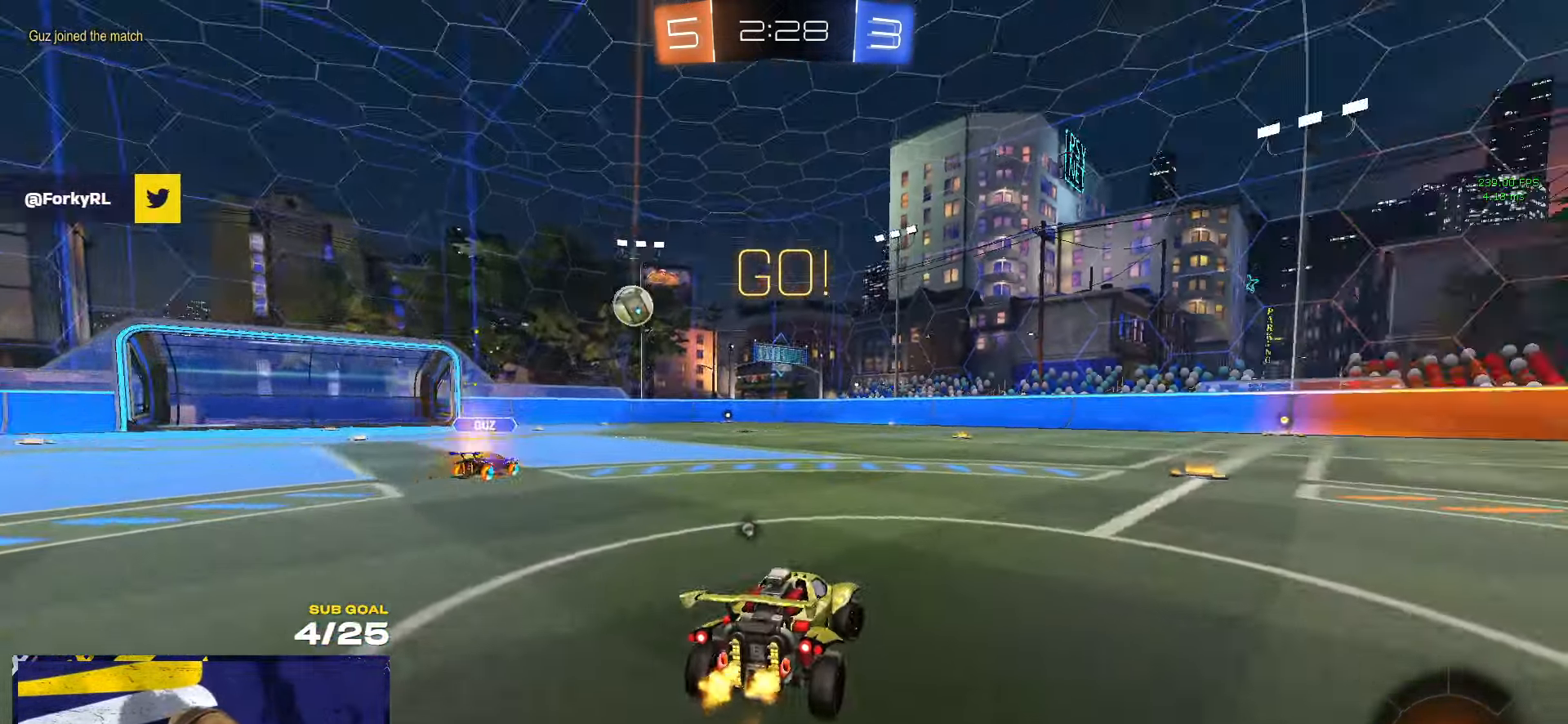
{"buttons": [], "left_stick": "center", "right_stick": "center", "events": [[34, "Y", "up"], [233, "left_stick", "center"], [266, "Y", "down"], [316, "Y", "up"]]}
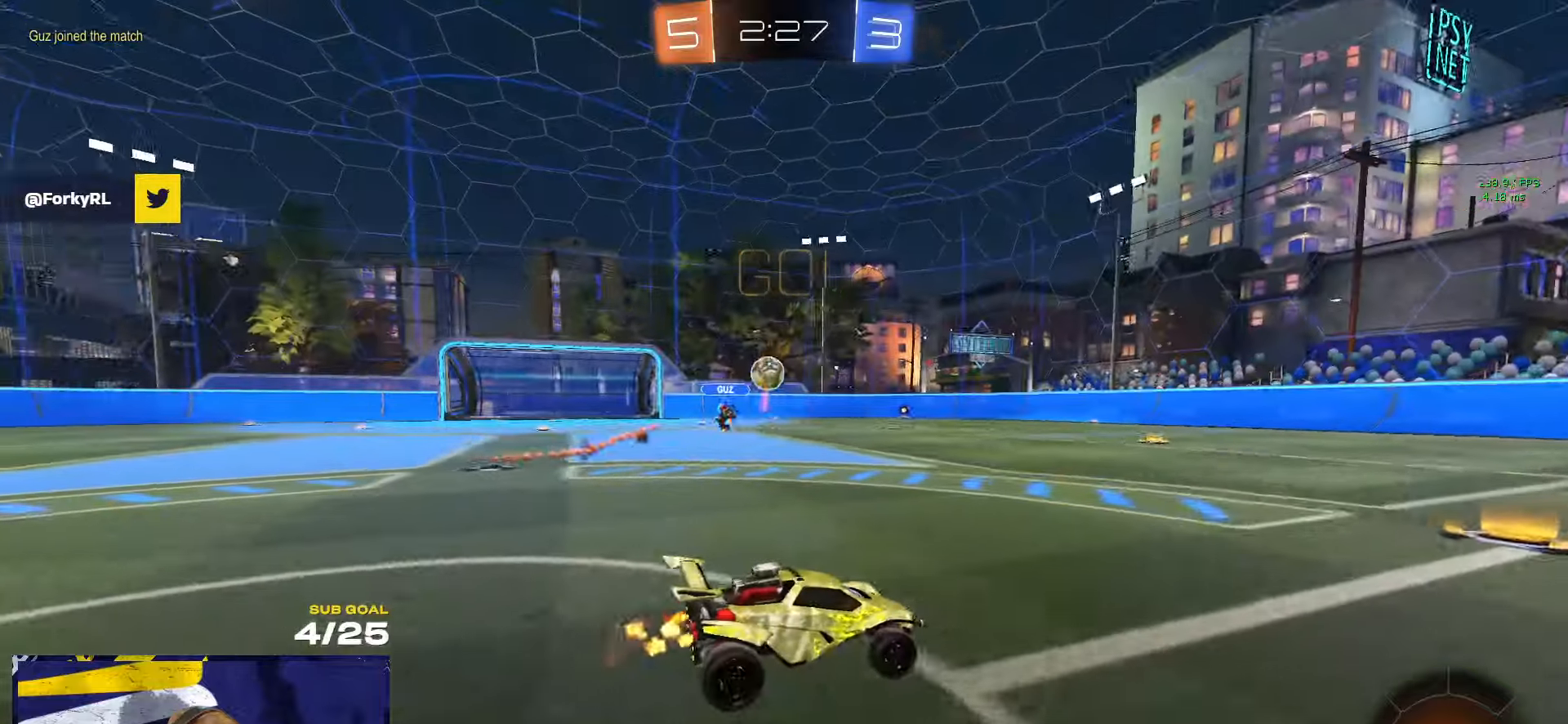
{"buttons": [], "left_stick": "left", "right_stick": "center", "events": [[316, "left_stick", "left"]]}
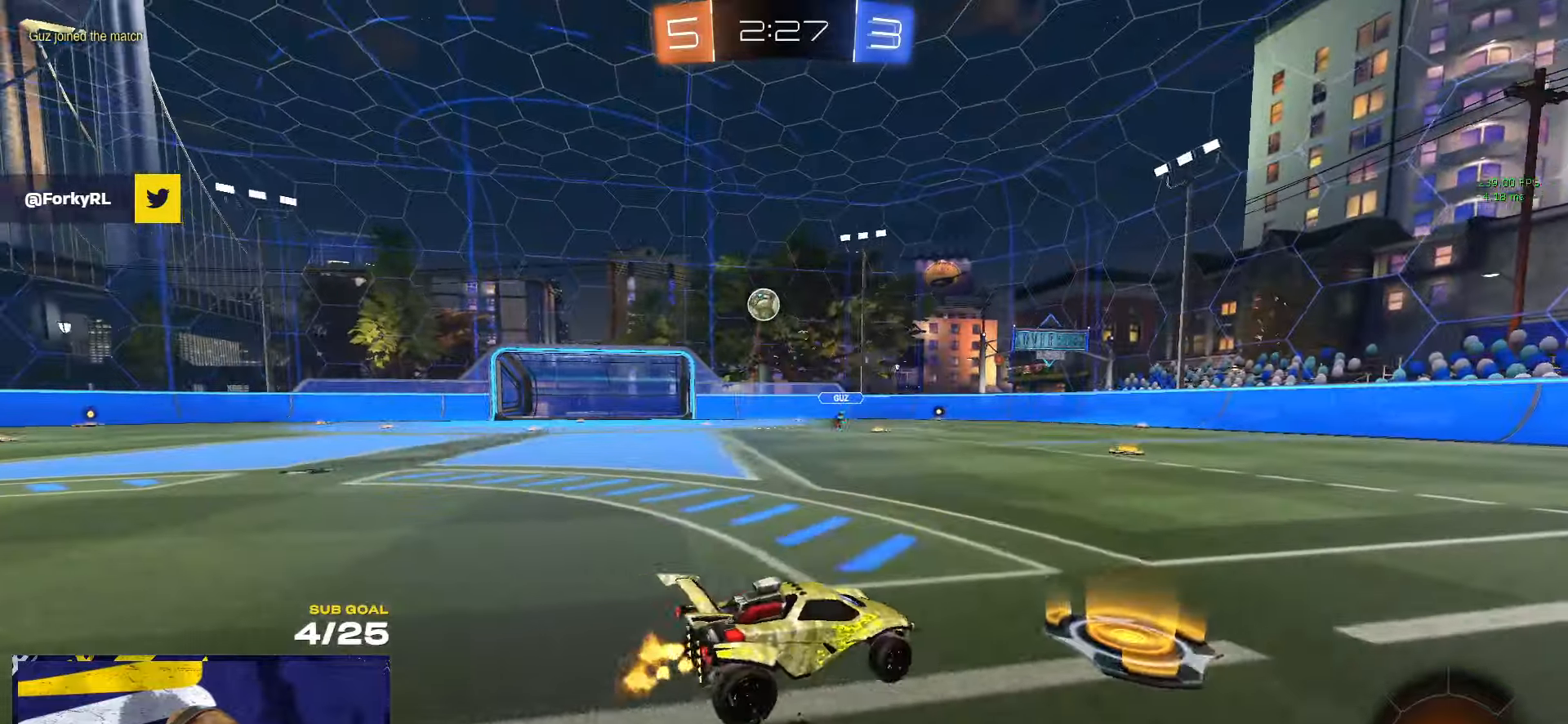
{"buttons": ["L1"], "left_stick": "down-left", "right_stick": "center", "events": [[33, "A", "down"], [83, "A", "up"], [83, "L1", "down"], [83, "left_stick", "up-left"], [133, "A", "down"], [200, "left_stick", "down"], [266, "A", "up"], [466, "left_stick", "down-left"]]}
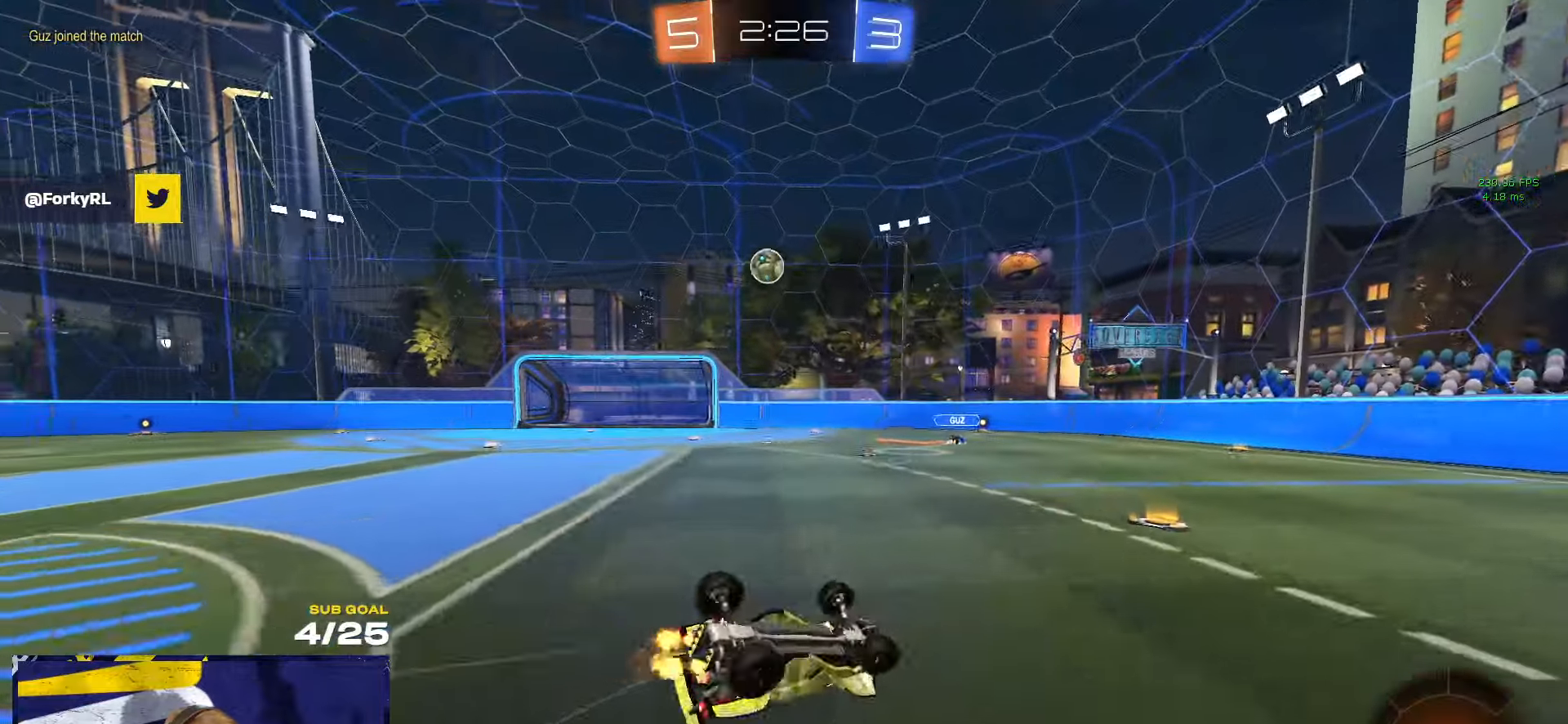
{"buttons": [], "left_stick": "left", "right_stick": "center", "events": [[283, "left_stick", "left"], [350, "X", "down"], [400, "L1", "up"], [483, "X", "up"]]}
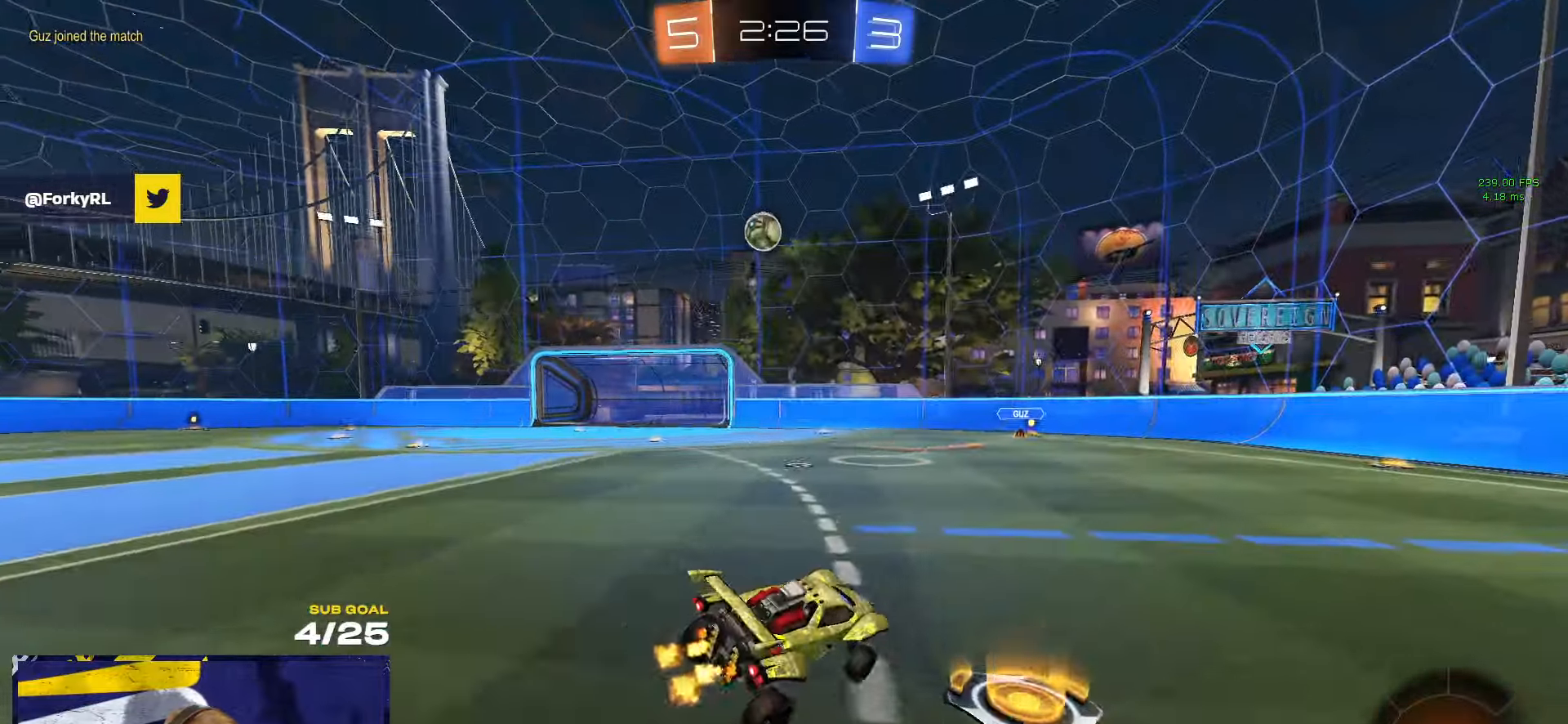
{"buttons": ["R1", "L3"], "left_stick": "up", "right_stick": "center", "events": [[250, "R1", "down"], [333, "A", "down"], [333, "L3", "down"], [416, "left_stick", "up"], [500, "A", "up"]]}
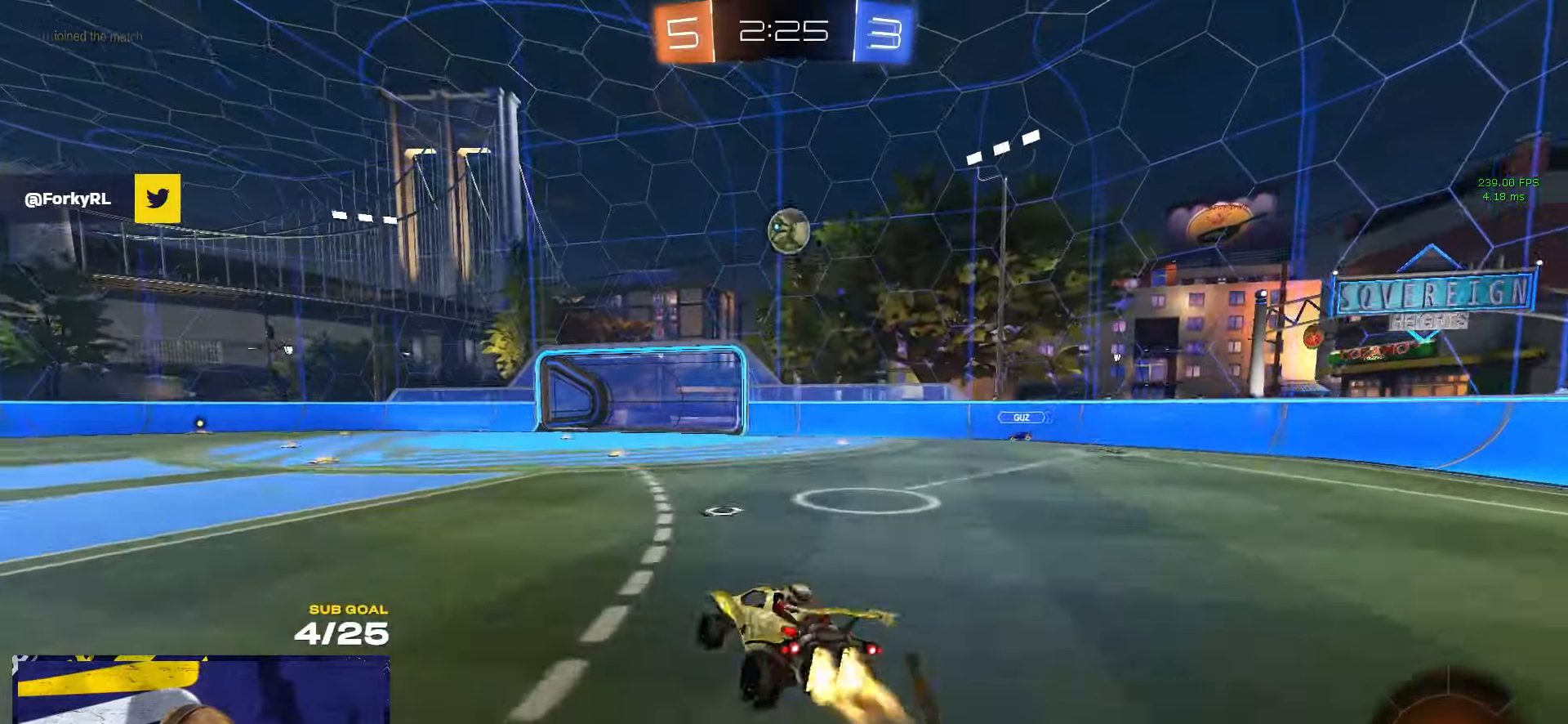
{"buttons": ["R1", "L3"], "left_stick": "right", "right_stick": "center", "events": [[16, "R1", "up"], [50, "A", "down"], [66, "left_stick", "down-right"], [116, "A", "up"], [200, "R1", "down"], [416, "left_stick", "right"]]}
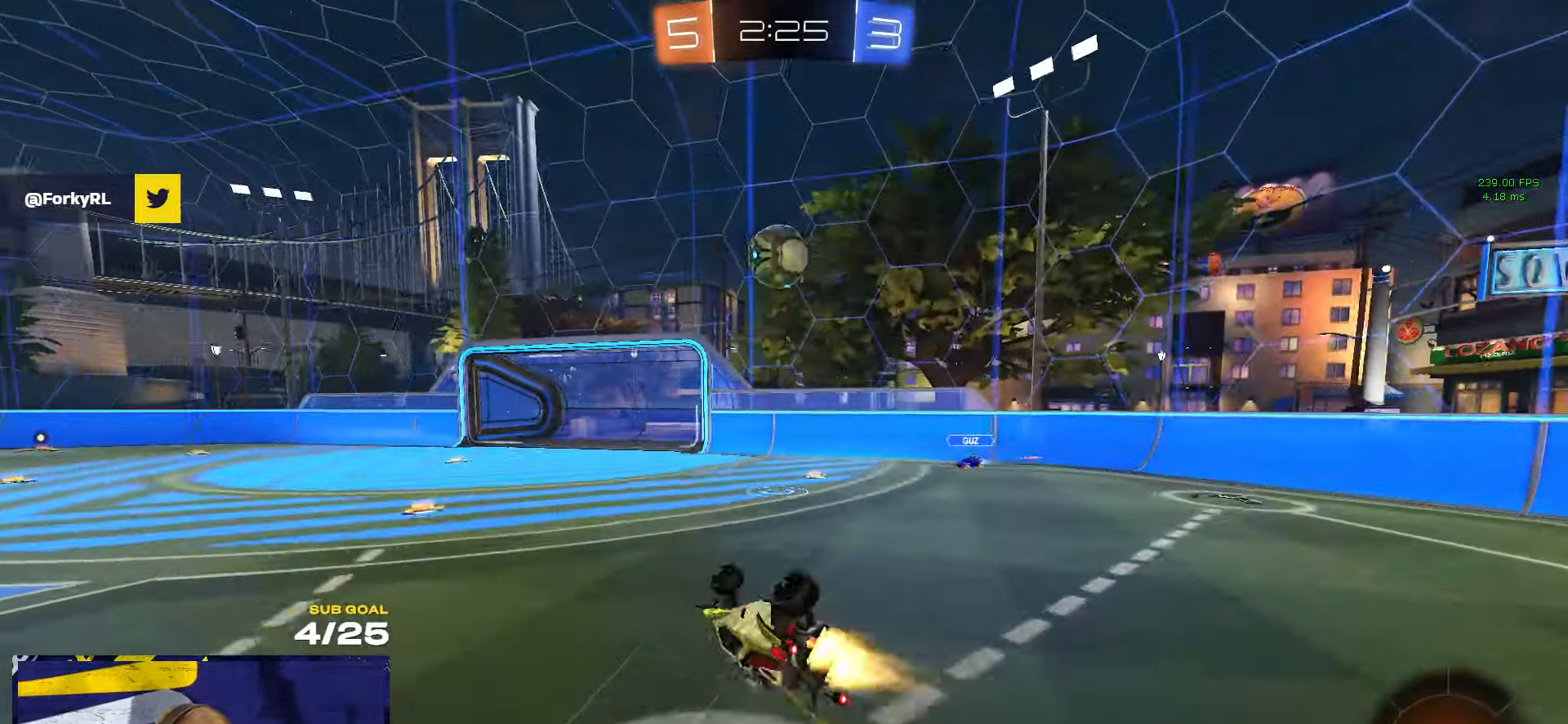
{"buttons": ["X", "L1"], "left_stick": "left", "right_stick": "center", "events": [[66, "left_stick", "down-right"], [166, "X", "down"], [283, "L3", "up"], [316, "R1", "up"], [400, "X", "up"], [450, "X", "down"], [483, "left_stick", "left"], [500, "L1", "down"]]}
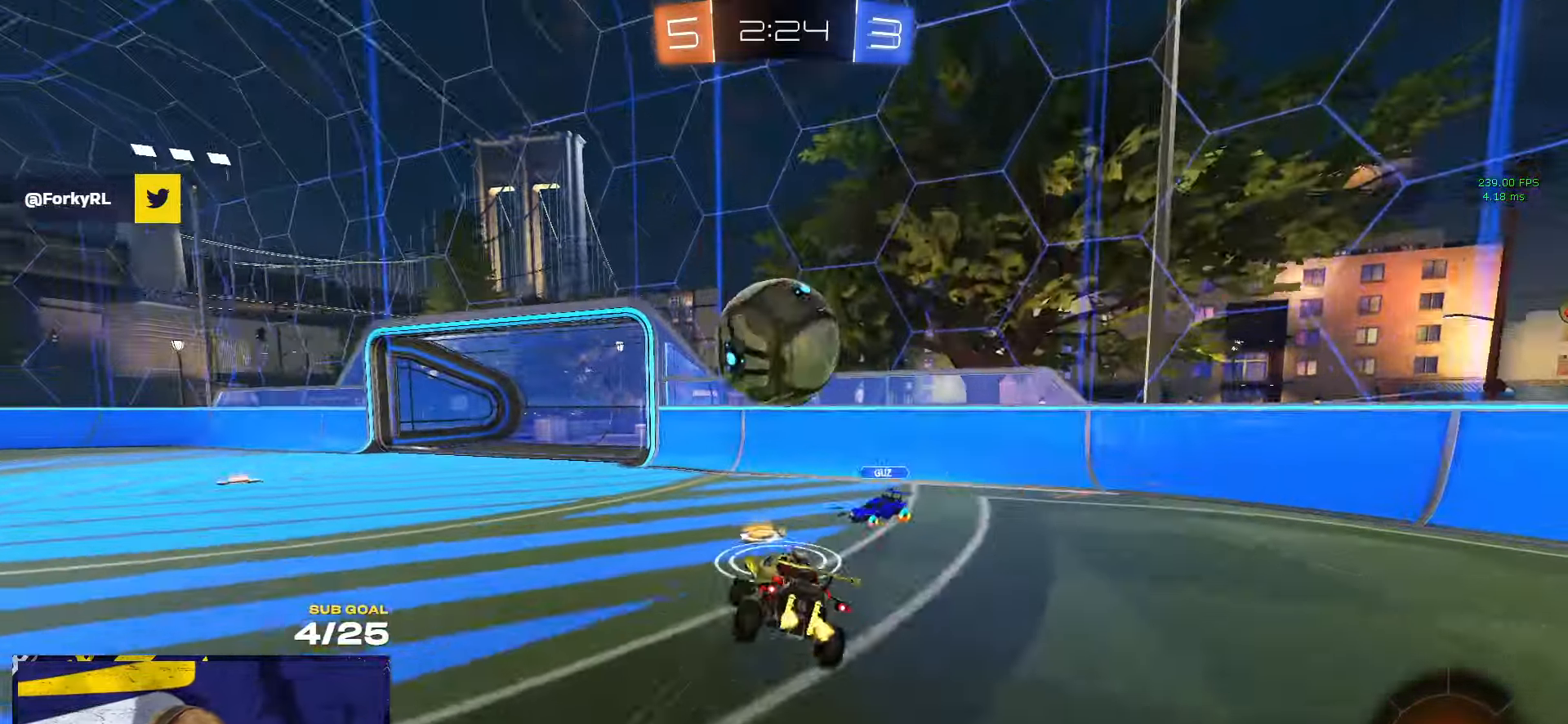
{"buttons": [], "left_stick": "up-left", "right_stick": "center", "events": [[83, "L1", "up"], [83, "X", "up"], [83, "left_stick", "up-left"]]}
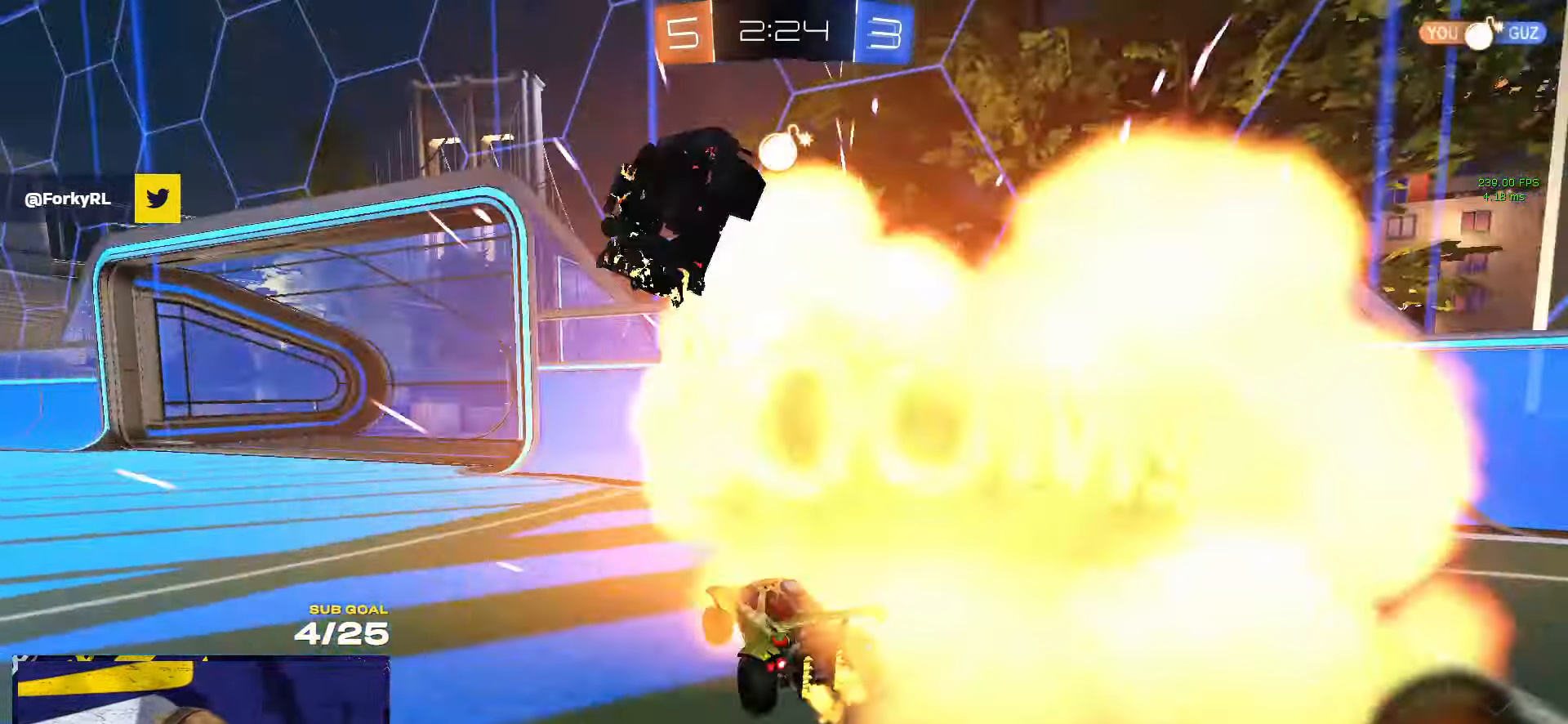
{"buttons": [], "left_stick": "left", "right_stick": "center", "events": [[150, "left_stick", "left"]]}
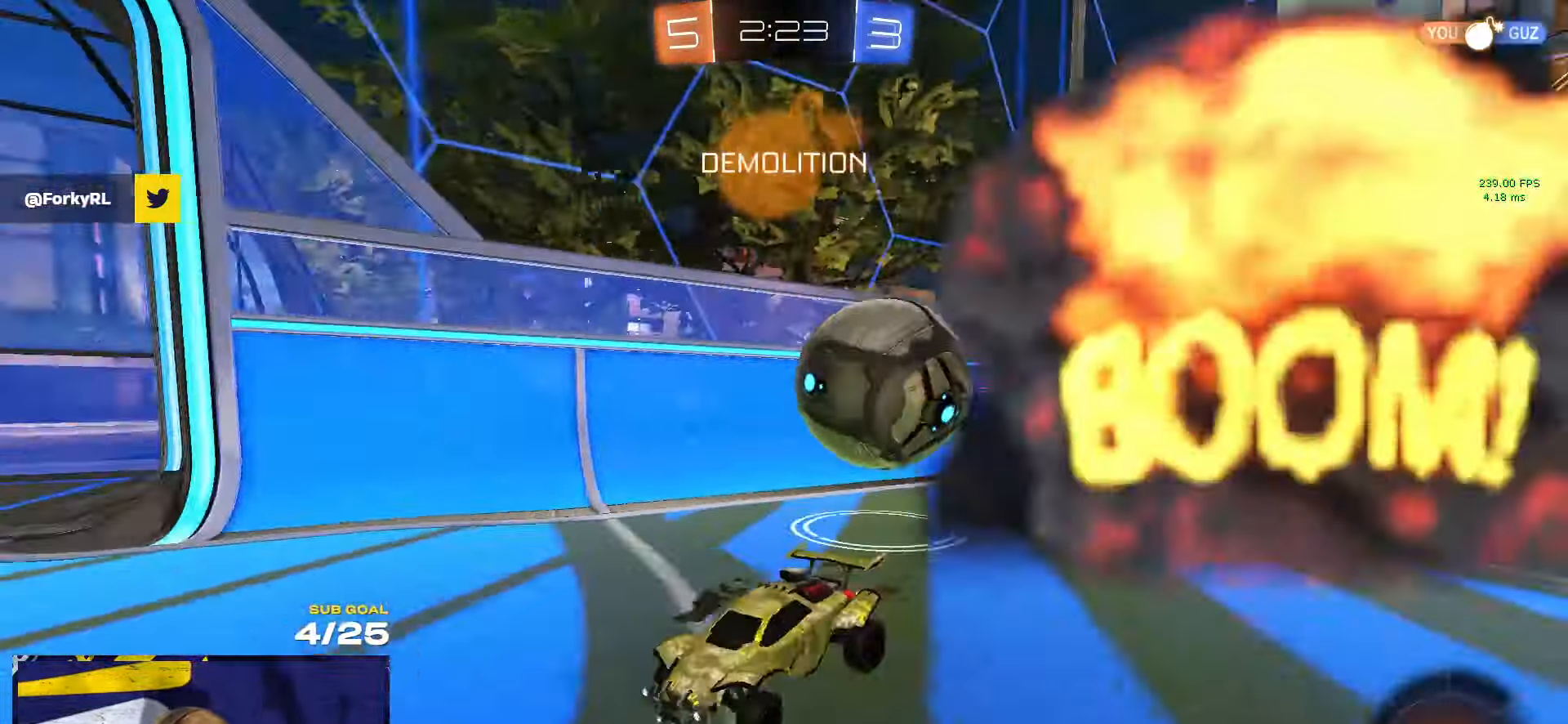
{"buttons": [], "left_stick": "left", "right_stick": "center", "events": []}
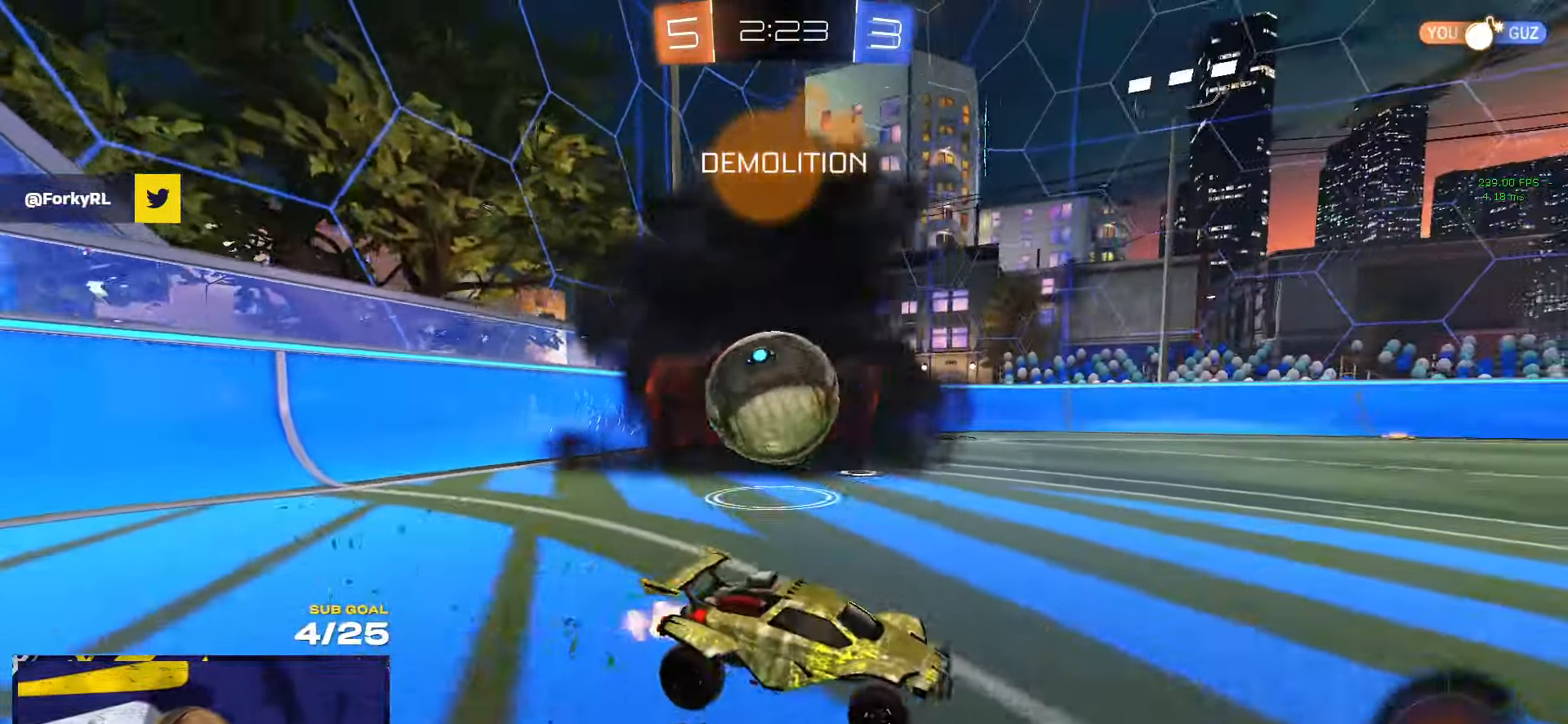
{"buttons": [], "left_stick": "center", "right_stick": "center", "events": [[233, "left_stick", "center"], [417, "left_stick", "right"], [500, "left_stick", "center"]]}
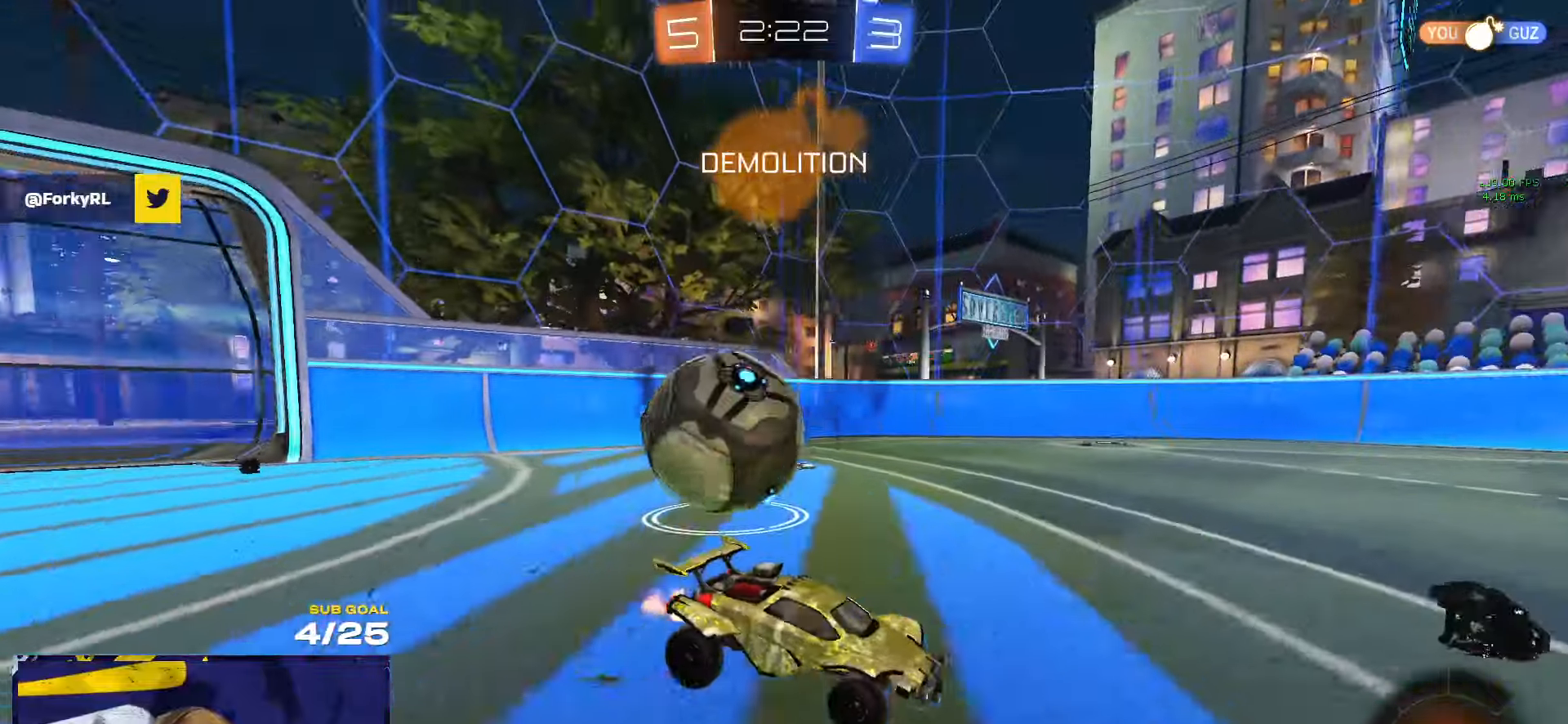
{"buttons": ["L2"], "left_stick": "center", "right_stick": "center", "events": [[233, "left_stick", "up-right"], [300, "L2", "down"], [433, "left_stick", "center"]]}
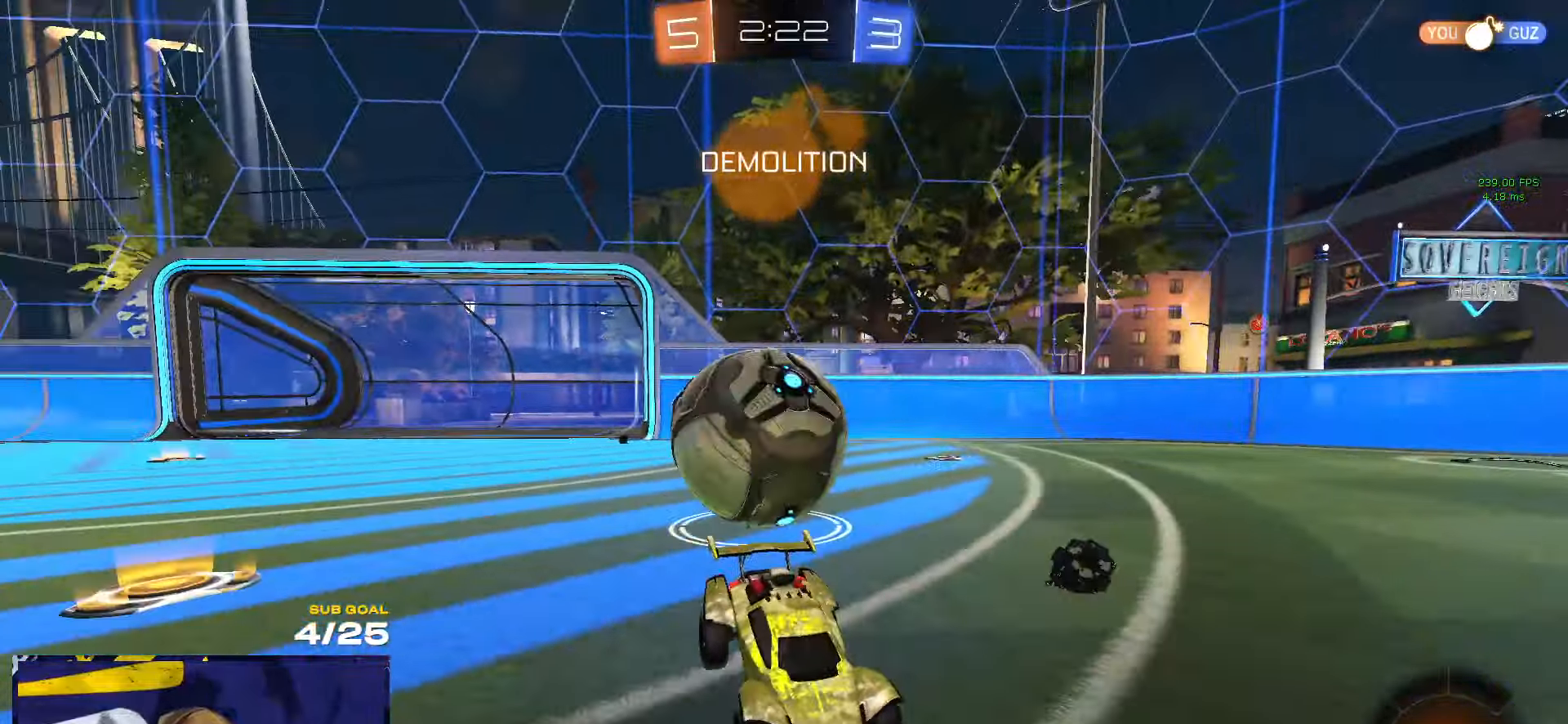
{"buttons": ["L2"], "left_stick": "up-right", "right_stick": "center", "events": [[167, "left_stick", "up-right"]]}
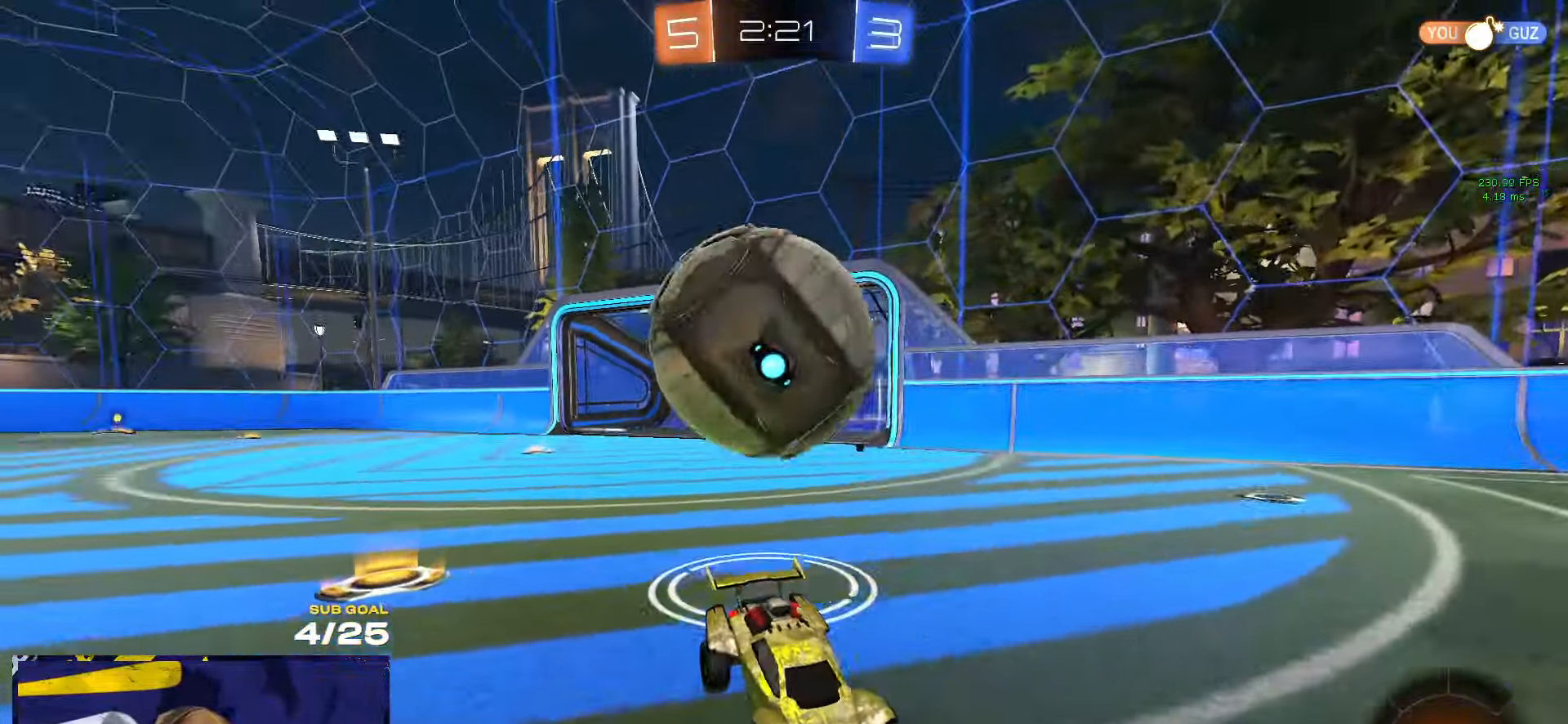
{"buttons": ["L2"], "left_stick": "center", "right_stick": "center", "events": [[33, "left_stick", "center"], [167, "L2", "up"], [183, "left_stick", "left"], [367, "L2", "down"], [400, "left_stick", "center"]]}
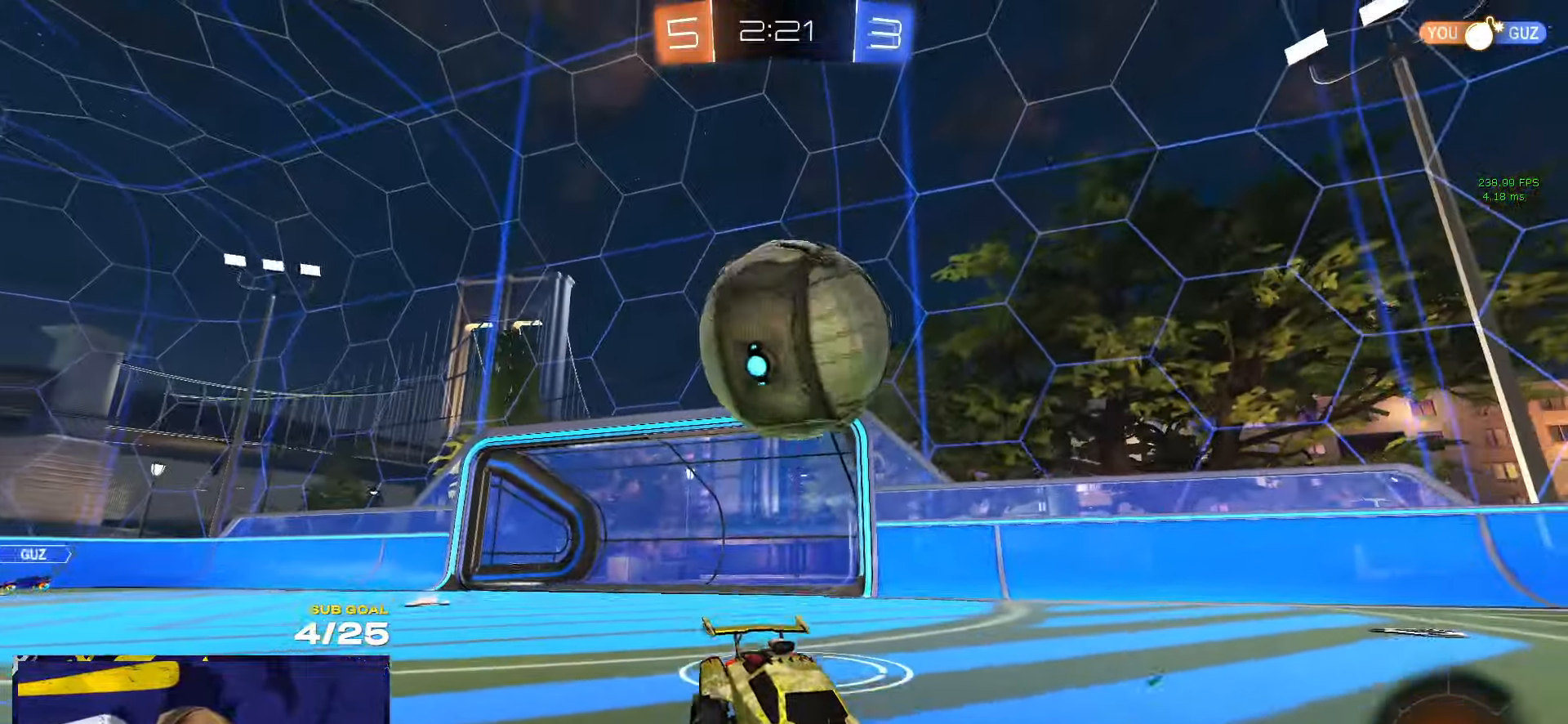
{"buttons": [], "left_stick": "center", "right_stick": "center", "events": [[33, "L2", "up"], [133, "L2", "down"], [250, "L2", "up"], [283, "L2", "down"], [350, "left_stick", "left"], [433, "left_stick", "center"], [500, "L2", "up"]]}
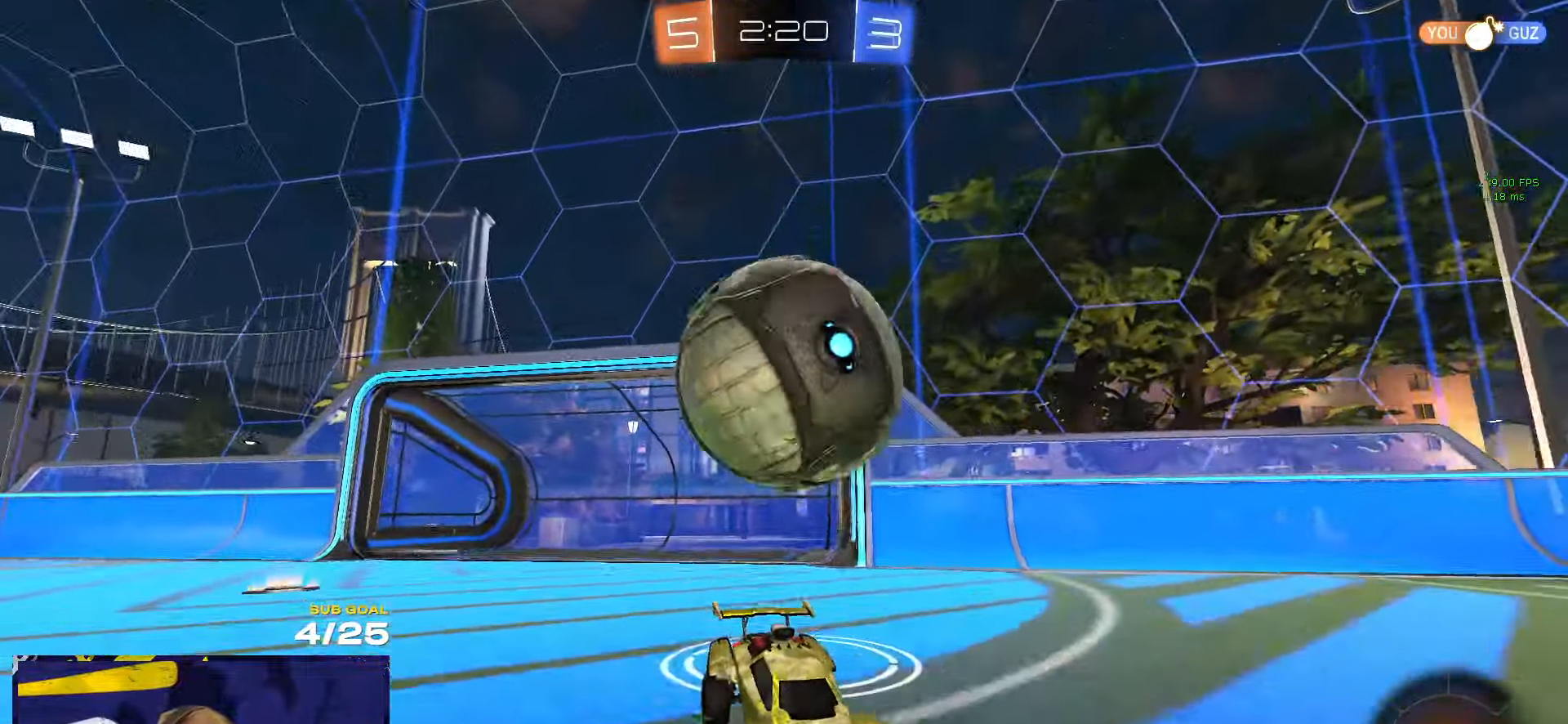
{"buttons": ["L2"], "left_stick": "right", "right_stick": "center", "events": [[100, "L2", "down"], [317, "L2", "up"], [433, "left_stick", "right"], [467, "L2", "down"]]}
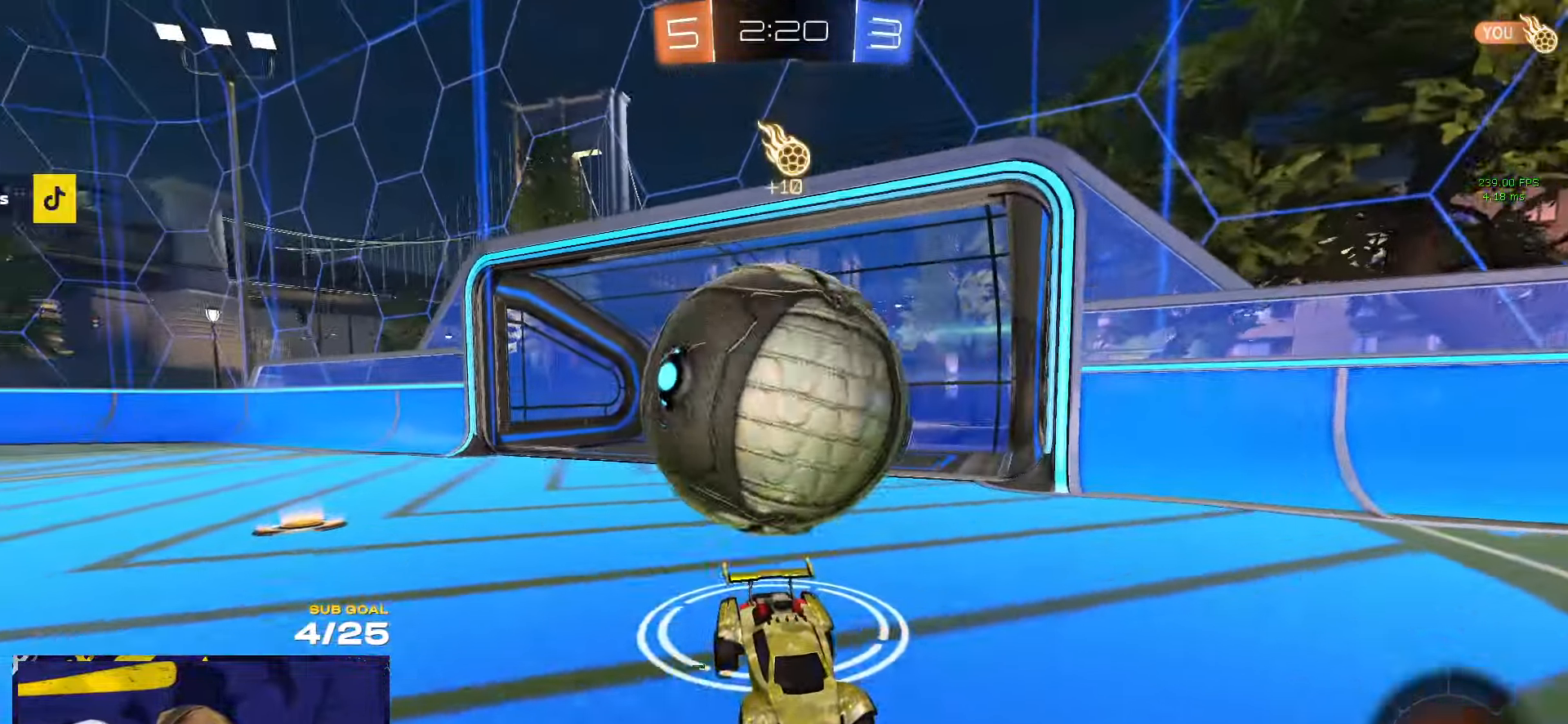
{"buttons": ["A"], "left_stick": "down-left", "right_stick": "center", "events": [[17, "left_stick", "center"], [267, "A", "down"], [283, "left_stick", "down-left"], [350, "A", "up"], [383, "A", "down"], [500, "L2", "up"]]}
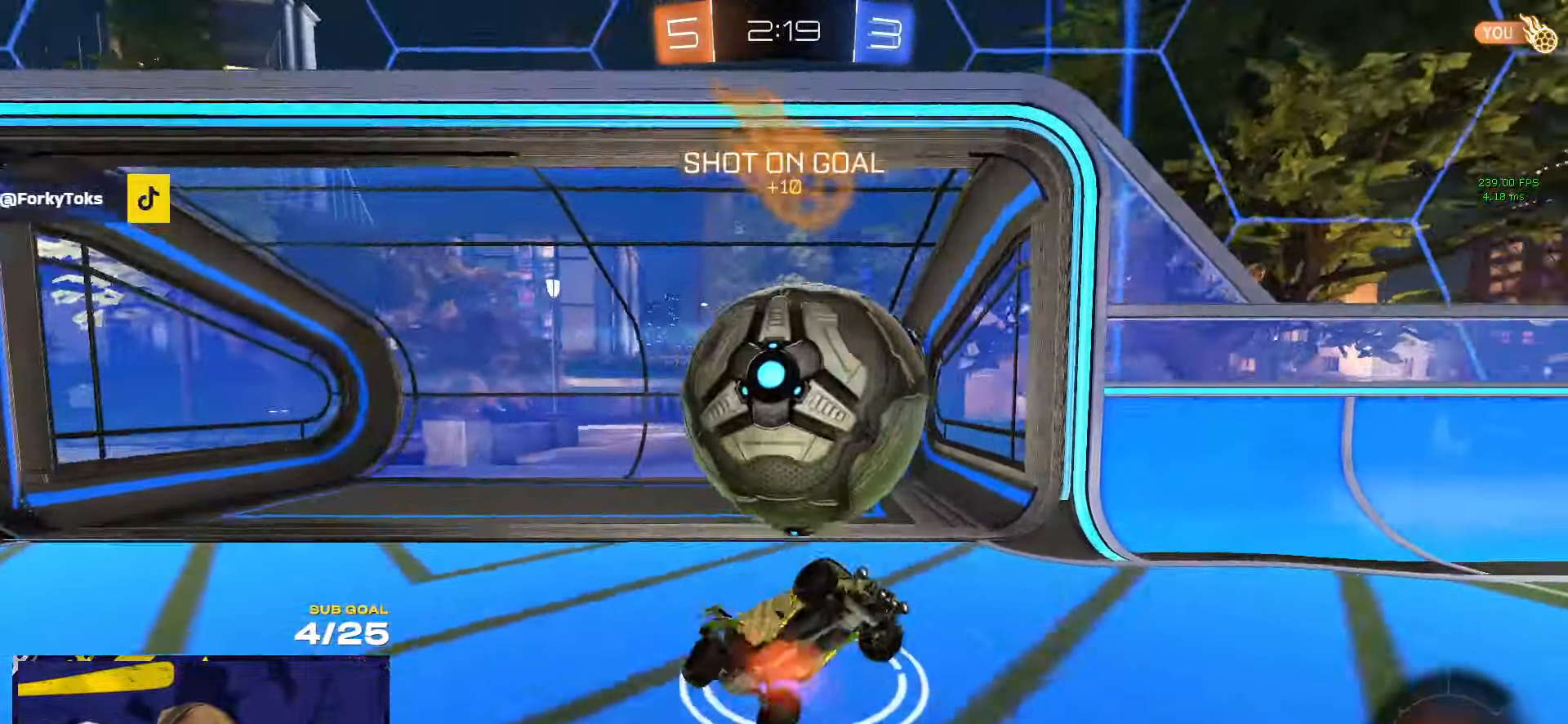
{"buttons": ["L1"], "left_stick": "up", "right_stick": "center", "events": [[133, "A", "up"], [200, "left_stick", "up"], [217, "L1", "down"], [267, "L3", "down"], [467, "L3", "up"]]}
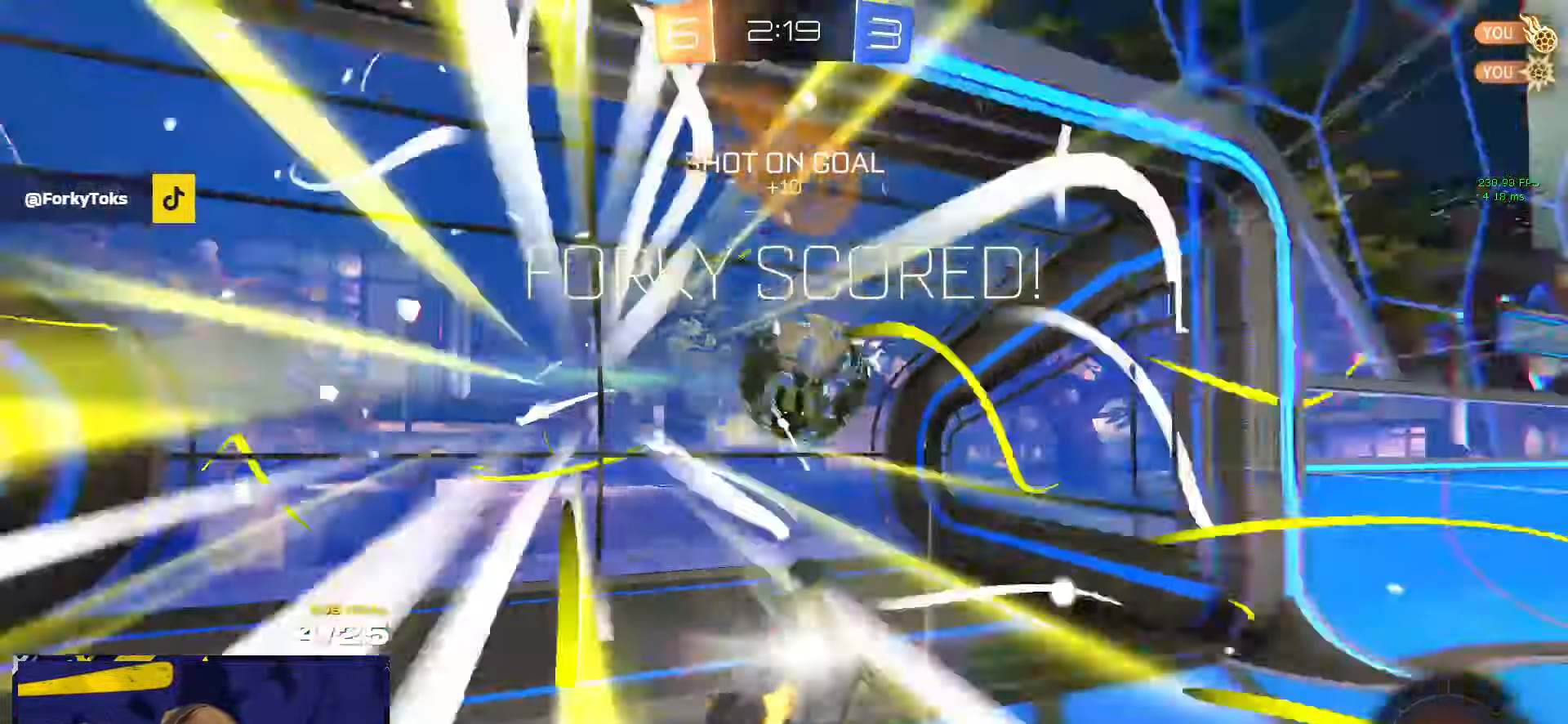
{"buttons": [], "left_stick": "up-right", "right_stick": "center", "events": [[17, "Y", "down"], [50, "L1", "up"], [117, "Y", "up"], [417, "left_stick", "up-right"]]}
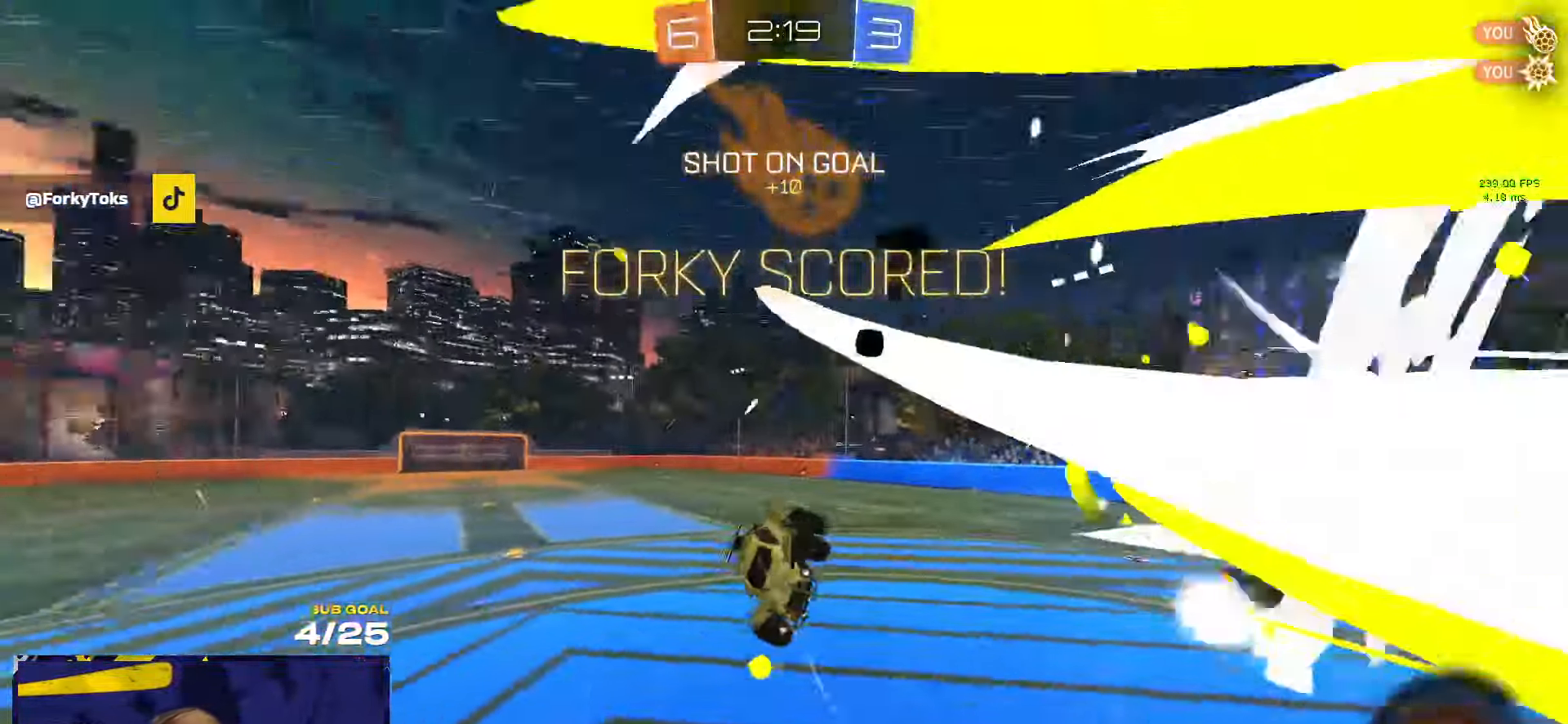
{"buttons": ["R1"], "left_stick": "right", "right_stick": "center", "events": [[400, "left_stick", "right"], [500, "R1", "down"]]}
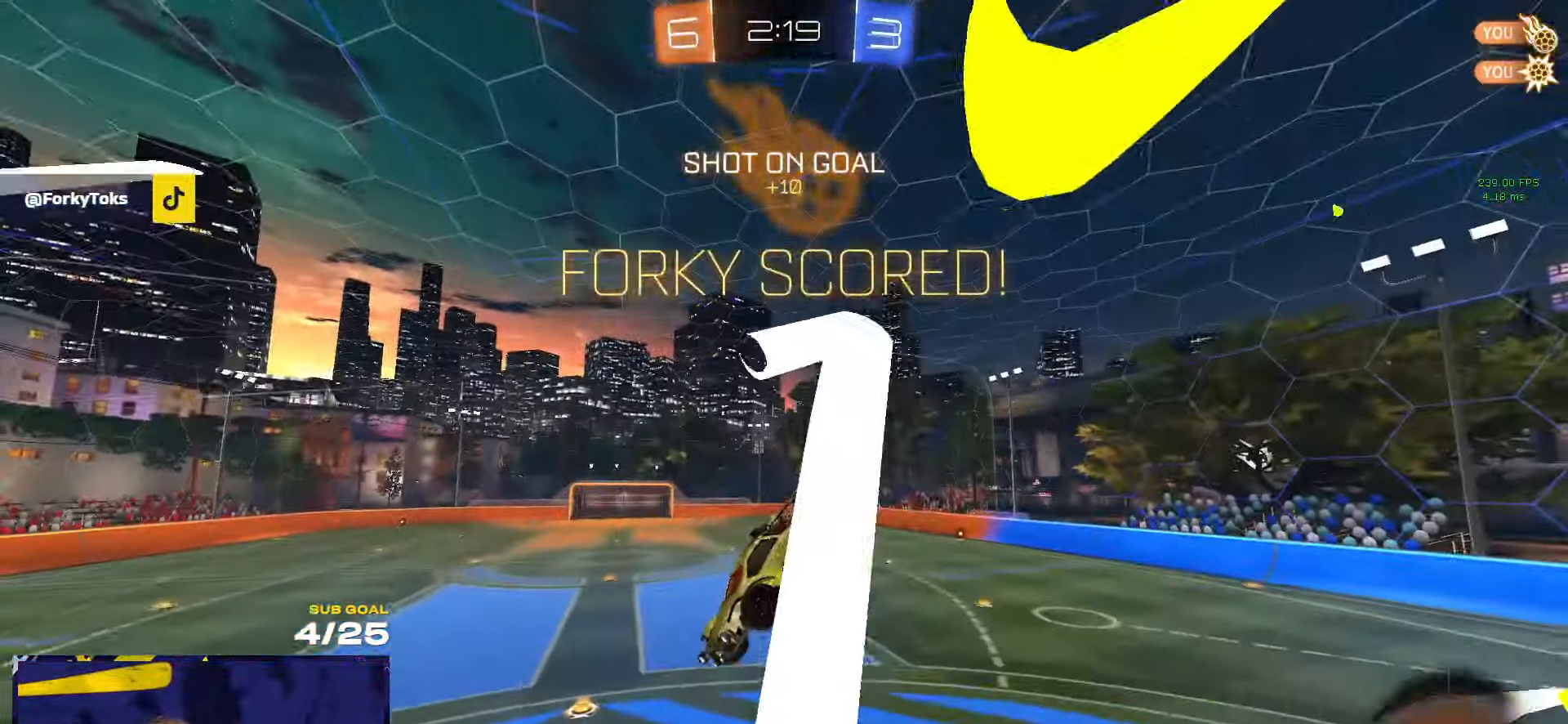
{"buttons": [], "left_stick": "right", "right_stick": "center", "events": [[350, "R1", "up"]]}
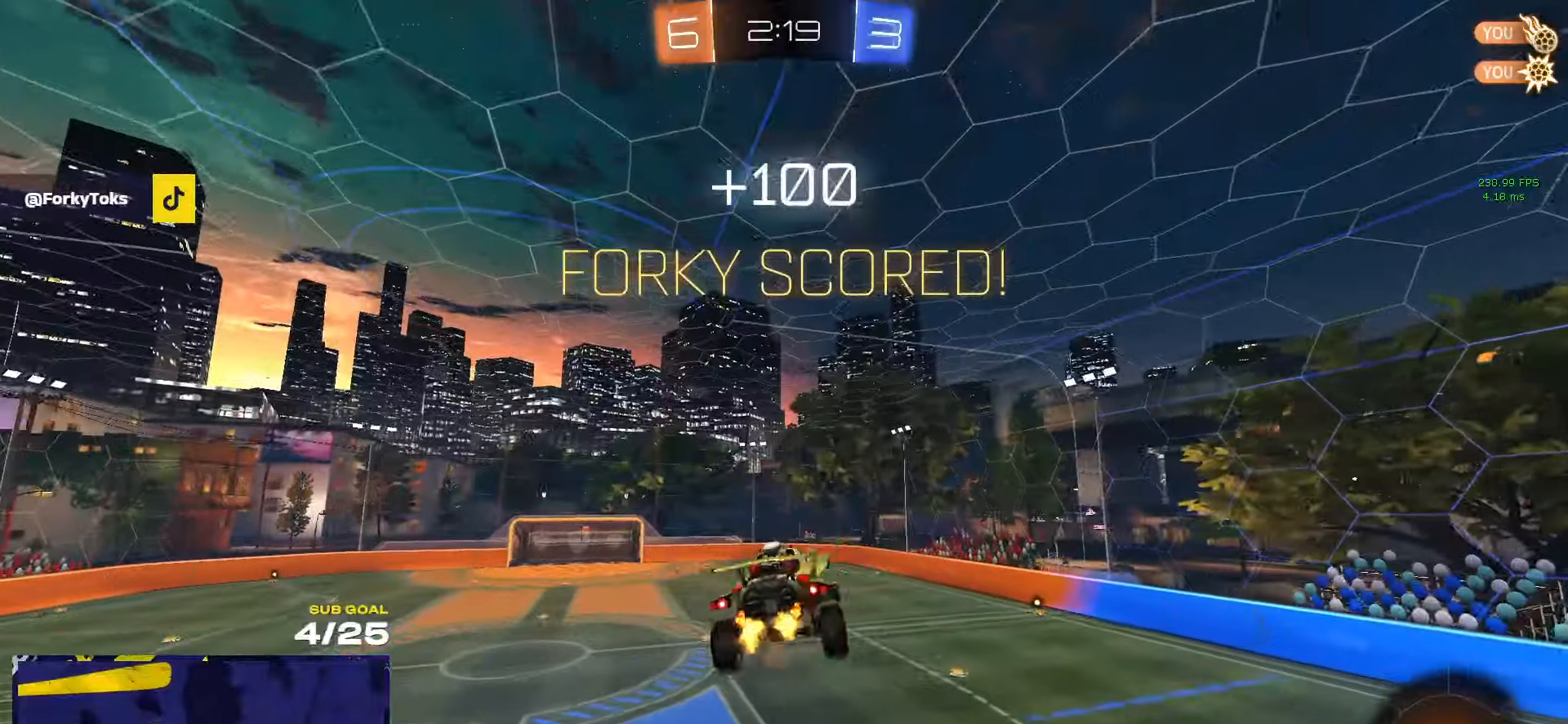
{"buttons": ["R3"], "left_stick": "right", "right_stick": "center", "events": [[100, "R3", "down"], [200, "R3", "up"], [284, "R3", "down"], [400, "R3", "up"], [467, "R3", "down"]]}
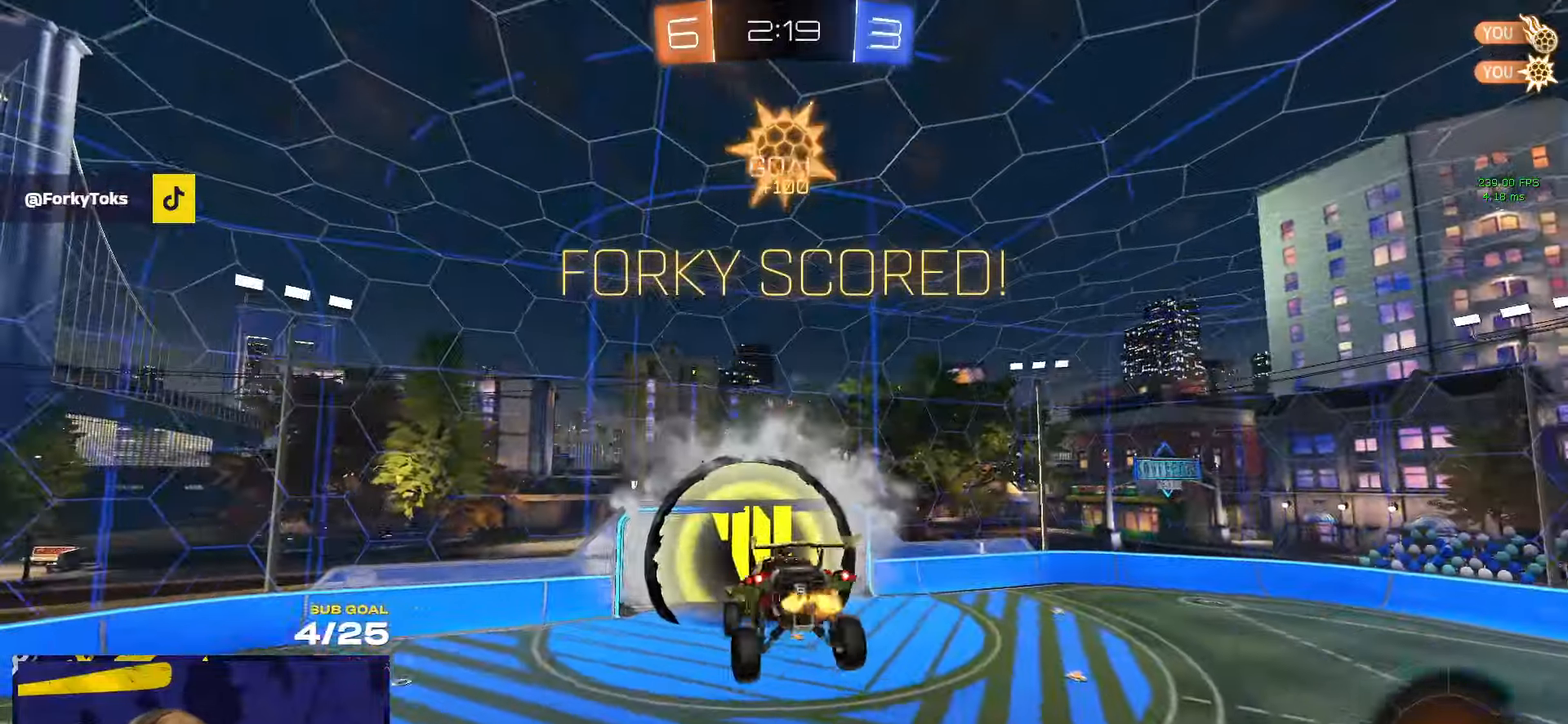
{"buttons": [], "left_stick": "right", "right_stick": "center", "events": [[67, "R3", "up"], [200, "R3", "down"], [317, "R3", "up"], [384, "R3", "down"], [500, "R3", "up"]]}
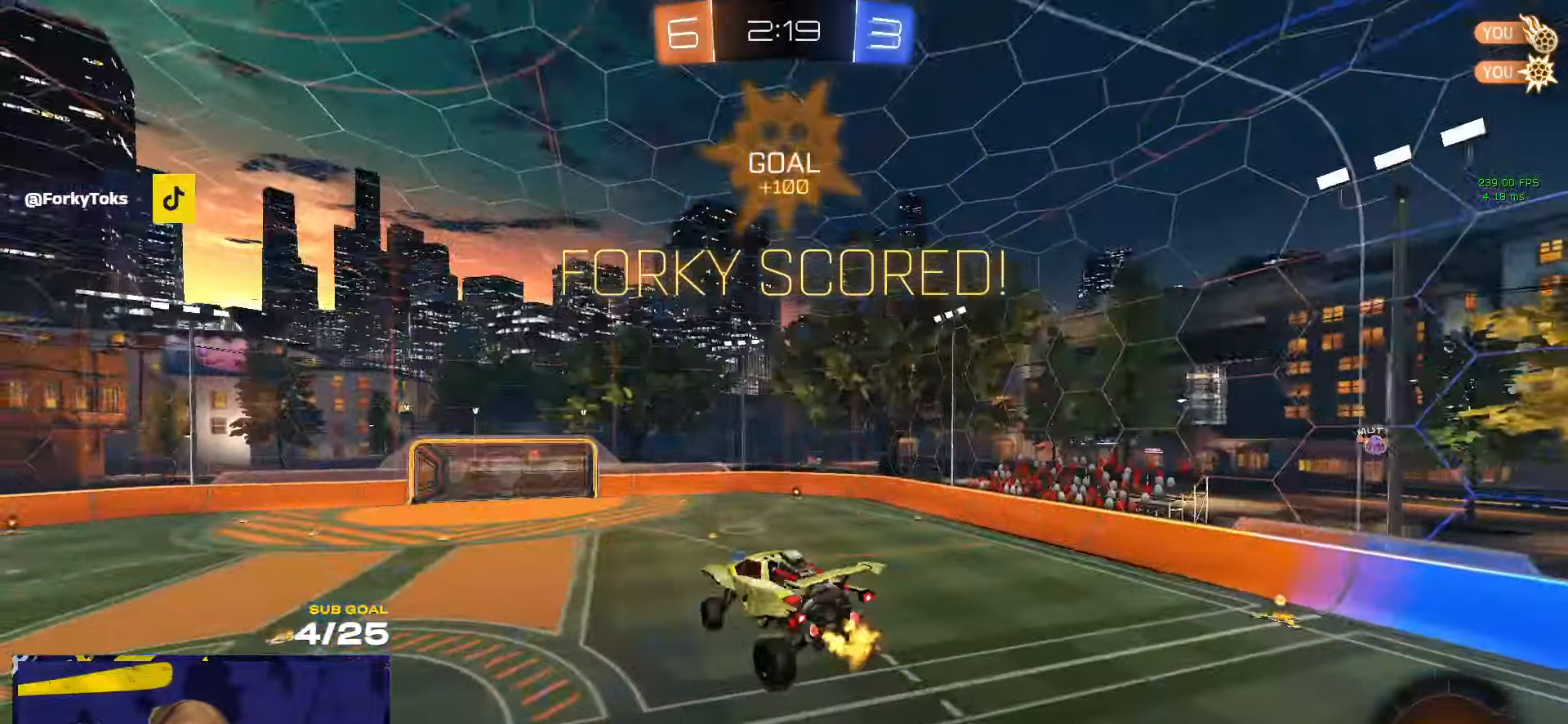
{"buttons": ["X"], "left_stick": "right", "right_stick": "center", "events": [[50, "R3", "down"], [150, "R3", "up"], [200, "R3", "down"], [300, "R3", "up"], [417, "X", "down"]]}
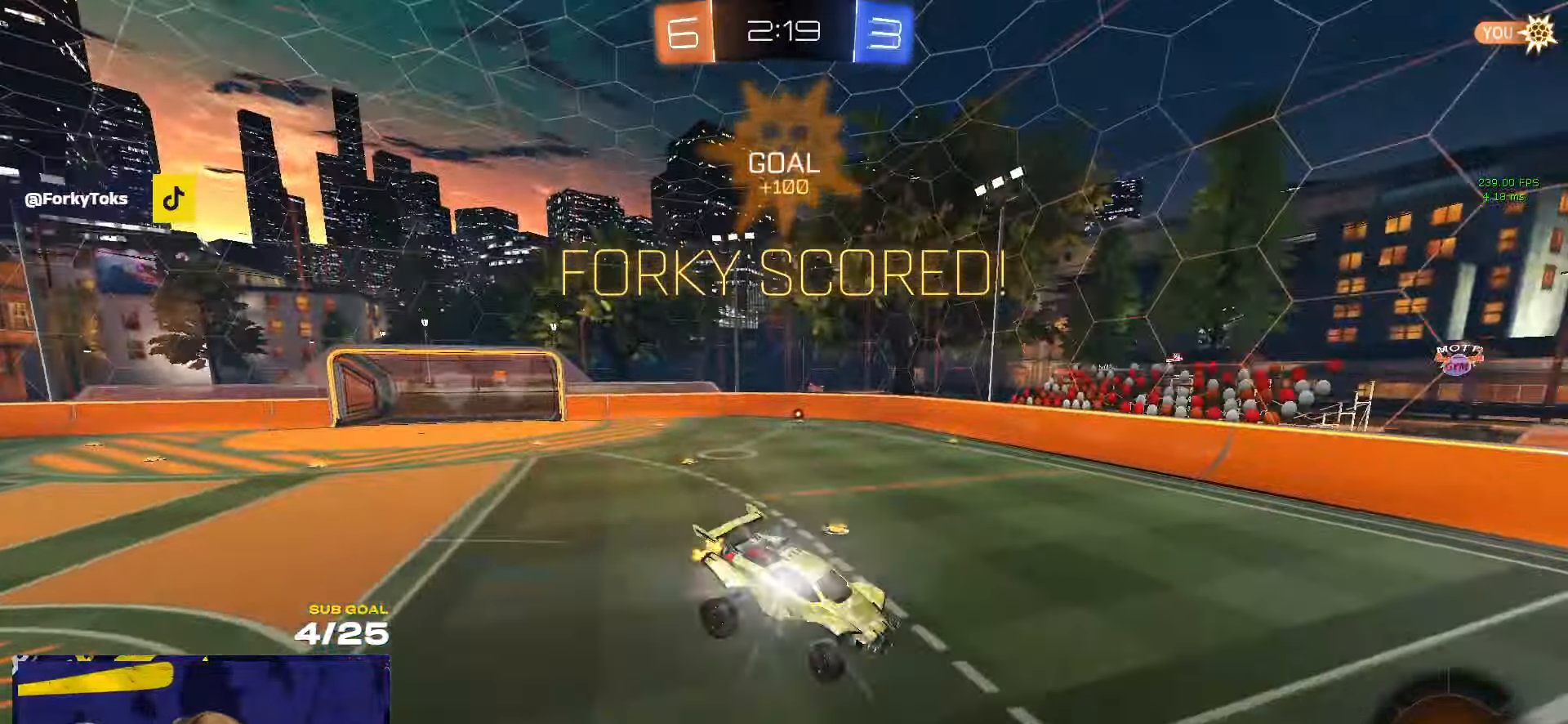
{"buttons": ["A", "L1"], "left_stick": "up-right", "right_stick": "center", "events": [[434, "A", "down"], [467, "left_stick", "up-right"], [484, "L1", "down"], [500, "X", "up"]]}
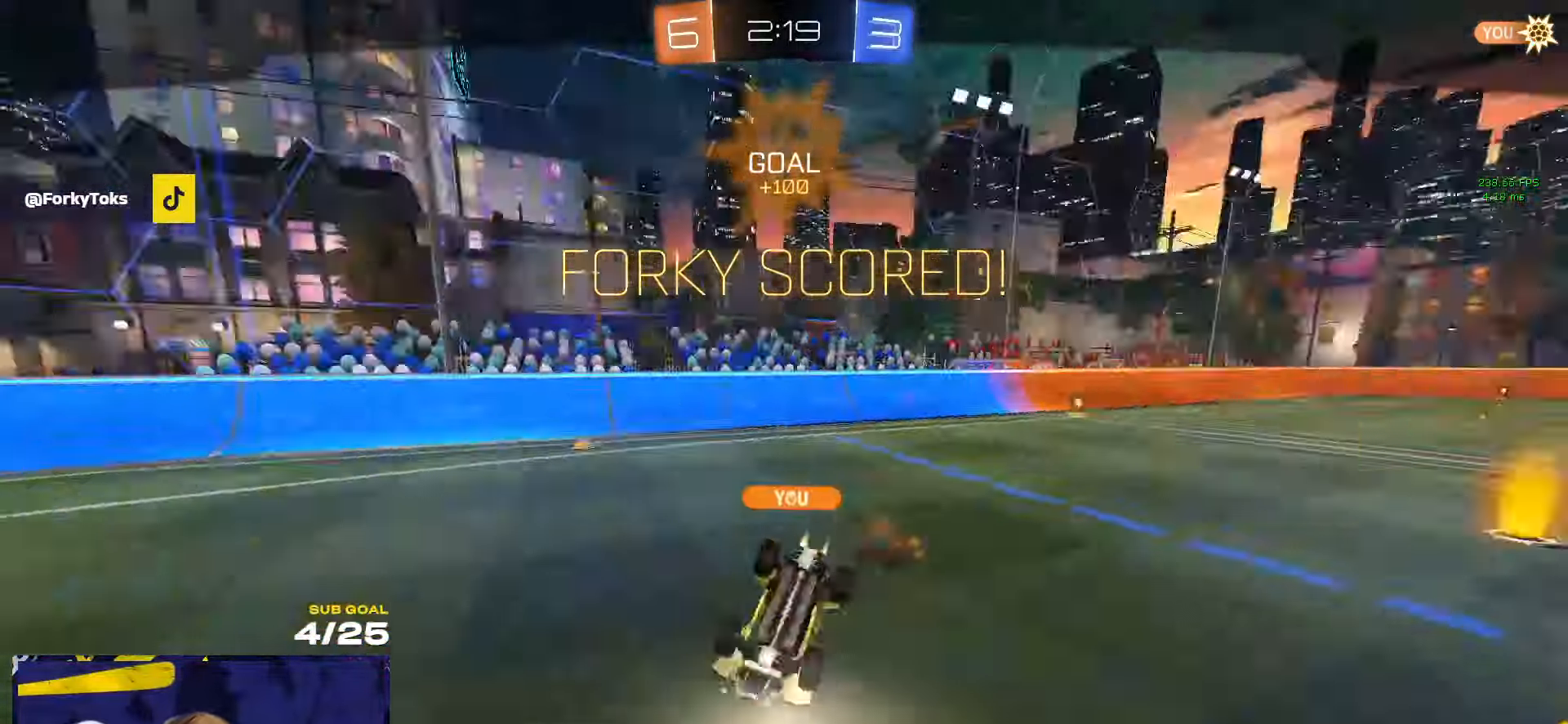
{"buttons": [], "left_stick": "center", "right_stick": "center", "events": [[34, "A", "up"], [84, "A", "down"], [84, "L3", "down"], [100, "X", "down"], [134, "L3", "up"], [167, "L1", "up"], [167, "left_stick", "center"], [234, "A", "up"], [234, "X", "up"], [250, "SELECT", "down"], [317, "A", "down"], [367, "A", "up"], [450, "SELECT", "up"]]}
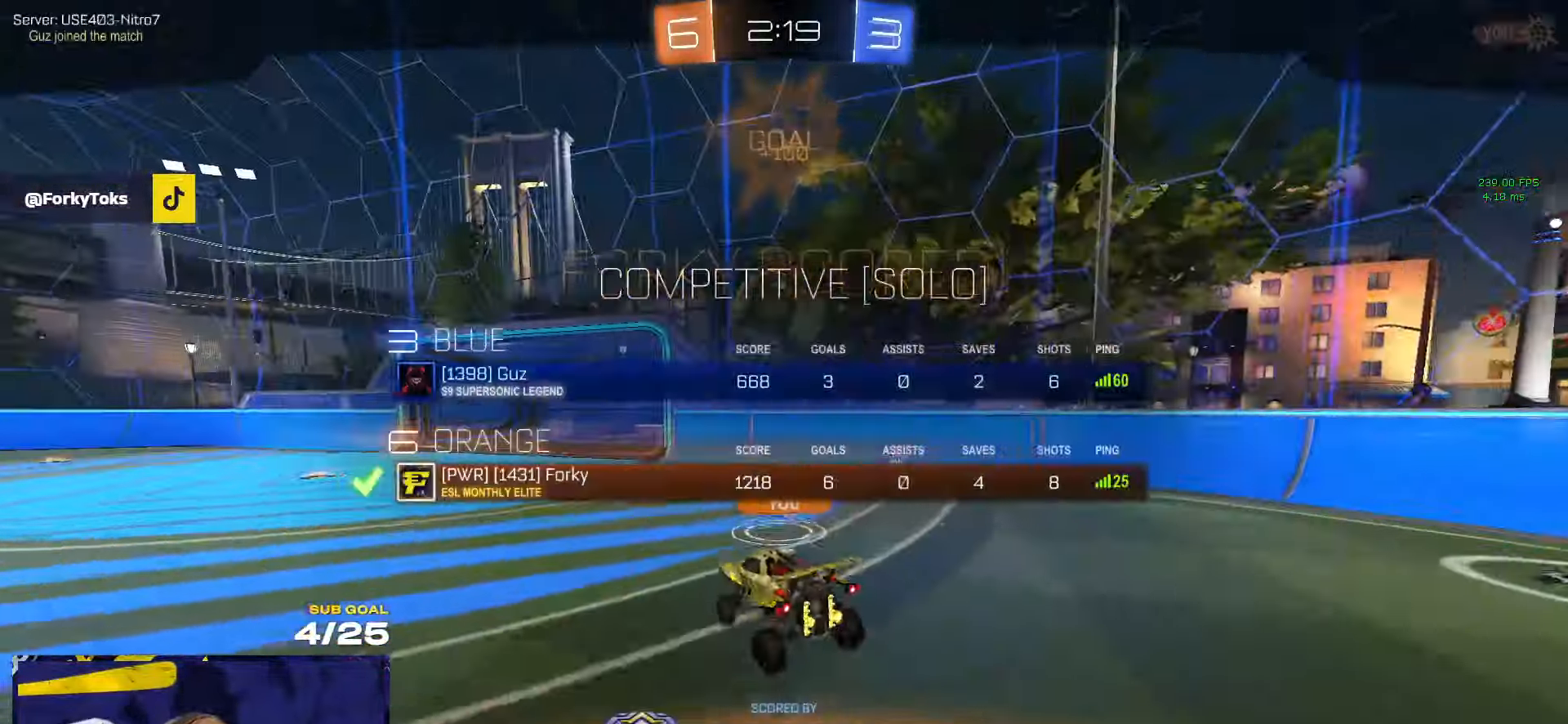
{"buttons": [], "left_stick": "center", "right_stick": "center", "events": [[234, "Y", "down"], [317, "Y", "up"]]}